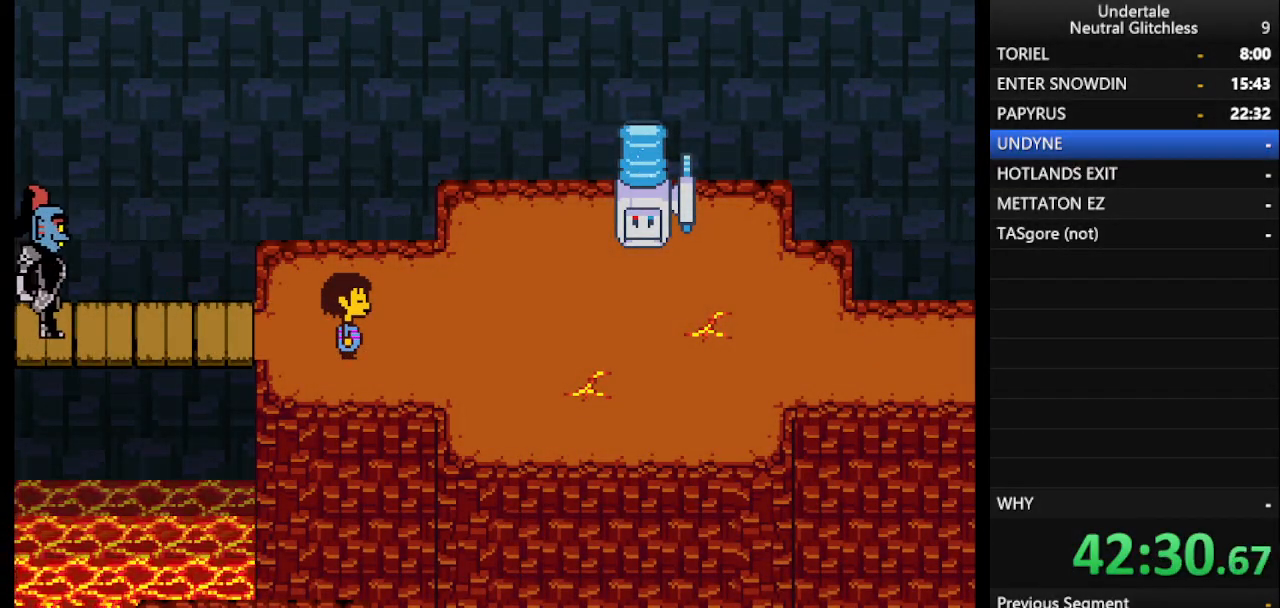
Gameplay with keyboard; each line is a JSON object with the keys held at the frame after it. "events" lists presses ("down") and releases ("up") of "alt", "c", "ctrl", "down", "left", "return", "right", "shift", "space", "up", "x" and "z" between this image and that frame as [ms after this image, input, new state], when the widget could be followed in between. No other keys are recorded. Mouse input is not recorded.
{"keys": ["right", "shift"], "events": [[17, "return", "down"], [17, "shift", "up"], [67, "return", "up"], [167, "shift", "down"], [217, "return", "down"], [217, "shift", "up"], [267, "return", "up"], [300, "shift", "down"], [400, "return", "down"], [400, "shift", "up"], [450, "return", "up"], [483, "shift", "down"]]}
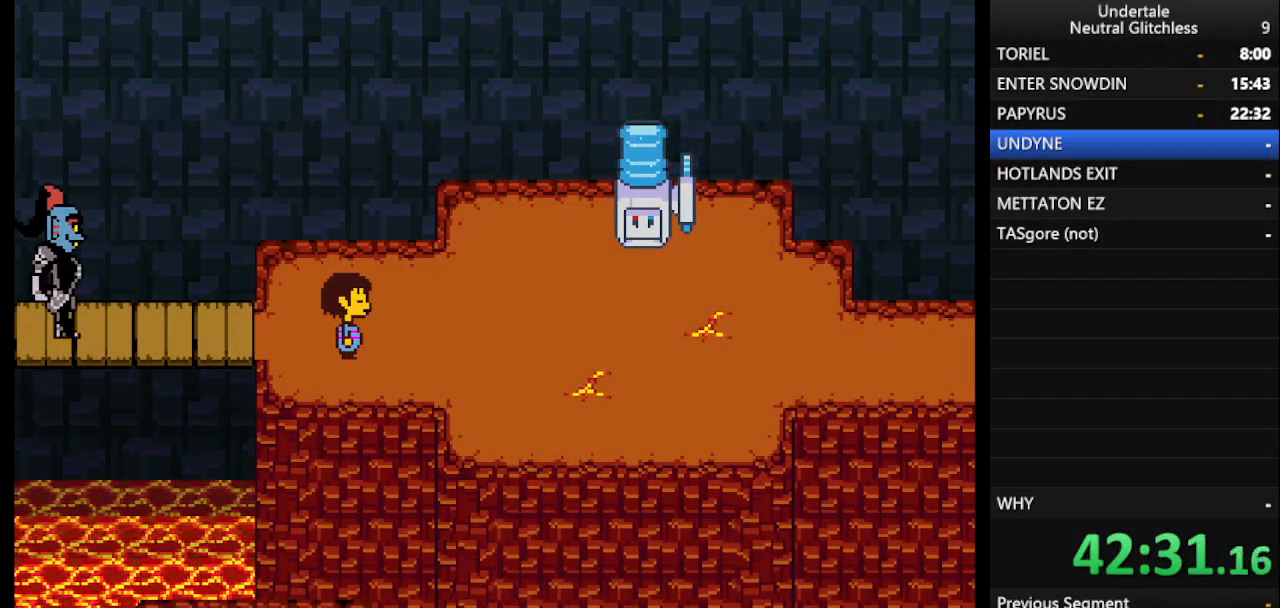
{"keys": ["return", "right"], "events": [[50, "return", "down"], [83, "shift", "up"], [133, "return", "up"], [183, "shift", "down"], [233, "return", "down"], [283, "shift", "up"], [317, "return", "up"], [367, "shift", "down"], [417, "return", "down"], [467, "shift", "up"]]}
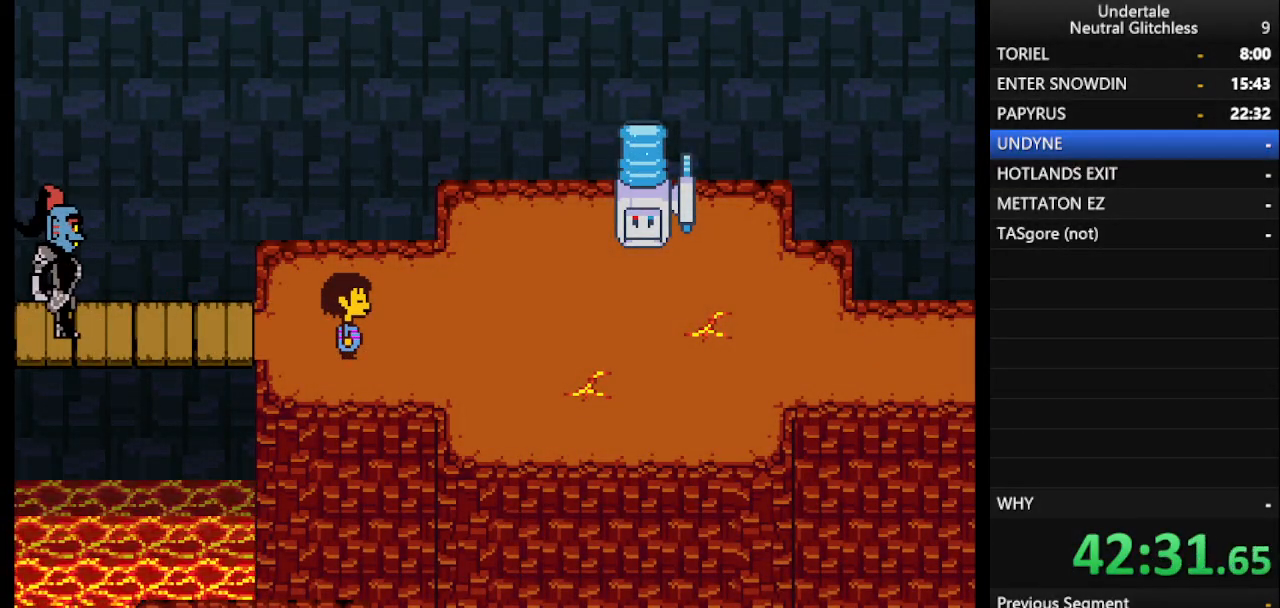
{"keys": ["return", "right", "shift"], "events": [[17, "return", "up"], [50, "shift", "down"], [100, "return", "down"], [150, "shift", "up"], [200, "return", "up"], [250, "shift", "down"], [283, "return", "down"], [333, "shift", "up"], [383, "return", "up"], [433, "shift", "down"], [483, "return", "down"]]}
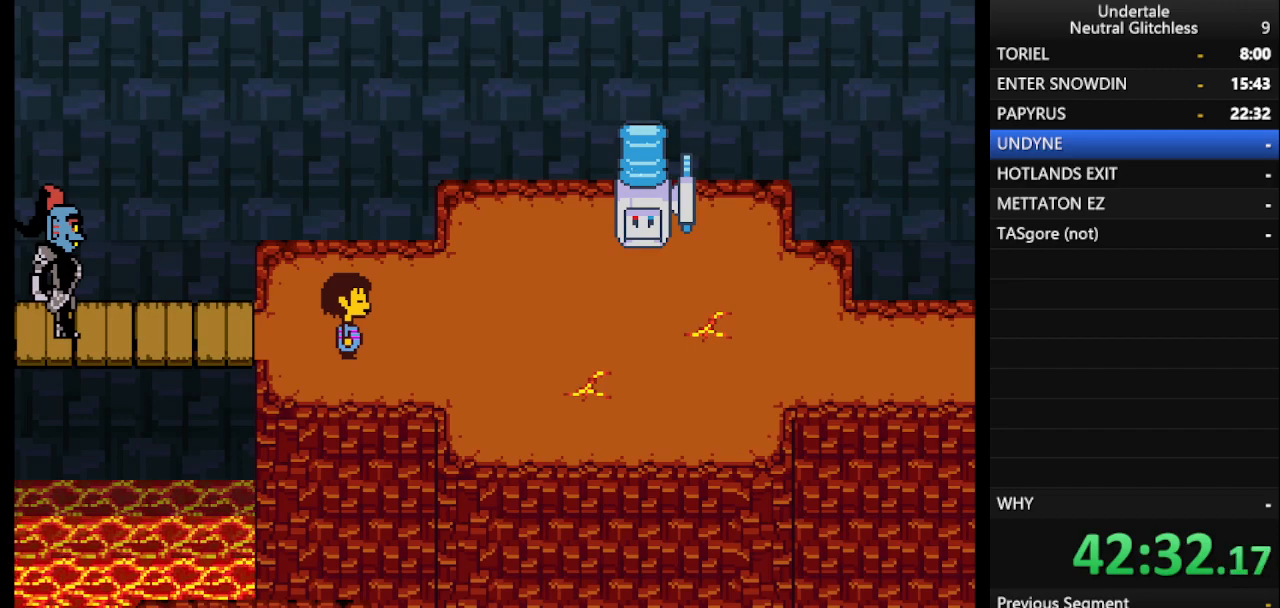
{"keys": ["right"], "events": [[33, "shift", "up"], [83, "return", "up"], [167, "return", "down"], [167, "shift", "down"], [267, "return", "up"], [267, "shift", "up"], [350, "shift", "down"], [400, "return", "down"], [450, "shift", "up"], [483, "return", "up"]]}
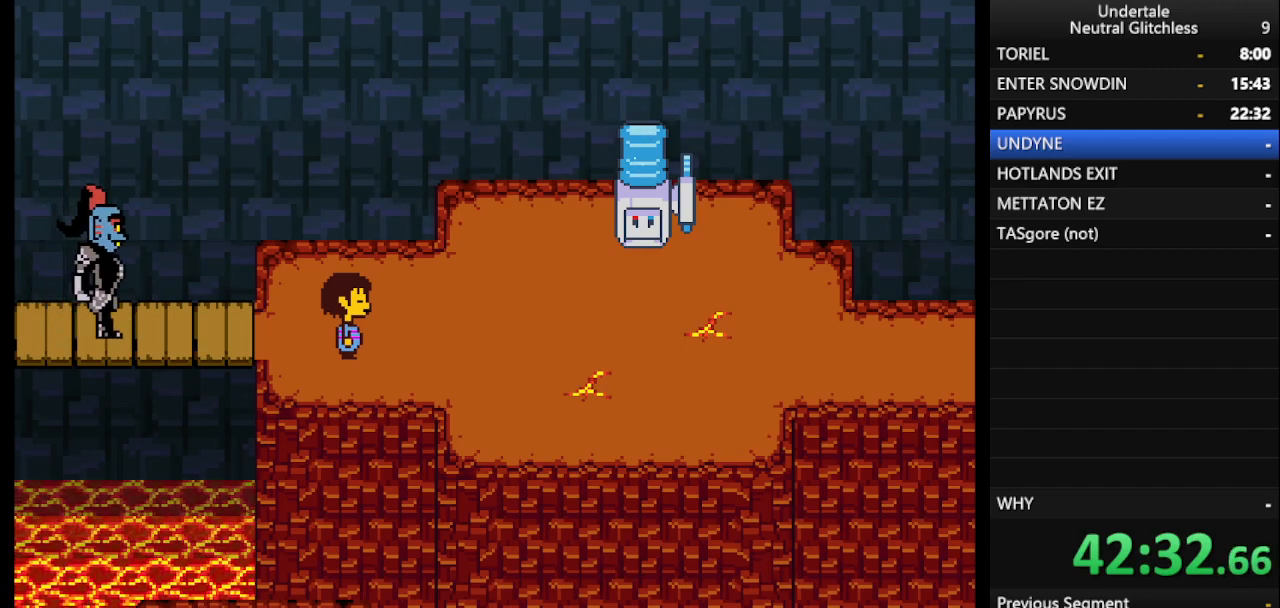
{"keys": ["return", "right"], "events": [[33, "shift", "down"], [83, "return", "down"], [133, "shift", "up"], [183, "return", "up"], [233, "shift", "down"], [283, "return", "down"], [283, "shift", "up"], [333, "return", "up"], [417, "shift", "down"], [467, "return", "down"], [467, "shift", "up"]]}
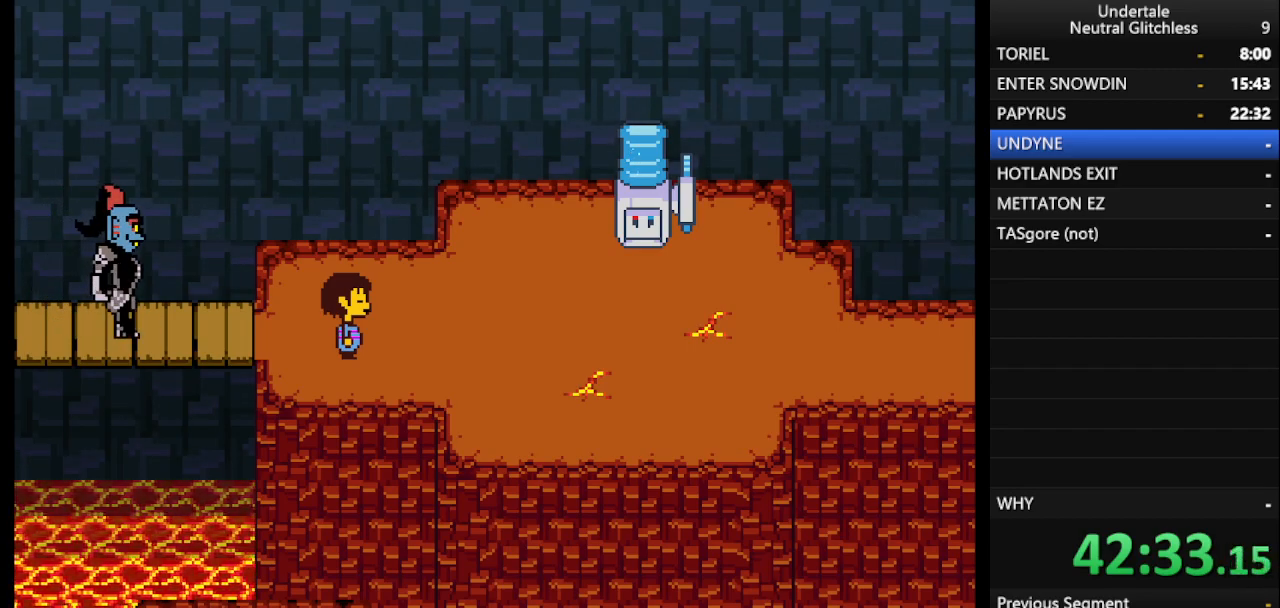
{"keys": ["right", "shift"], "events": [[50, "return", "up"], [100, "shift", "down"], [150, "return", "down"], [150, "shift", "up"], [200, "return", "up"], [250, "shift", "down"], [333, "return", "down"], [383, "shift", "up"], [433, "return", "up"], [483, "shift", "down"]]}
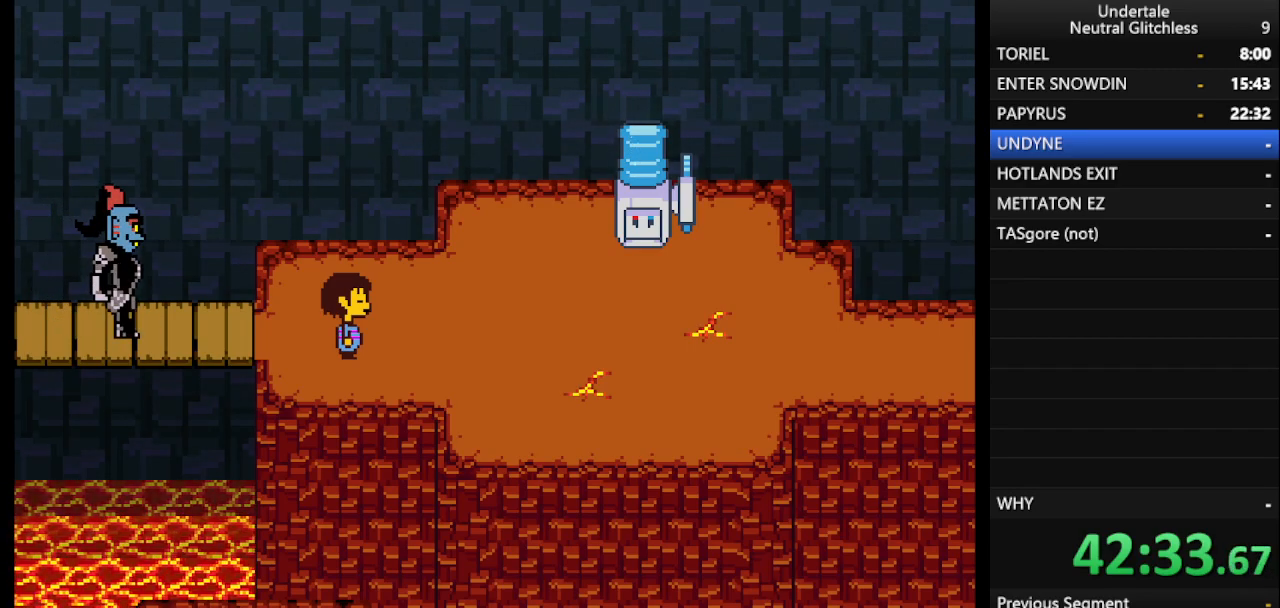
{"keys": ["right"], "events": [[33, "return", "down"], [83, "shift", "up"], [117, "return", "up"], [167, "shift", "down"], [217, "return", "down"], [250, "shift", "up"], [300, "return", "up"], [350, "shift", "down"], [400, "return", "down"], [450, "shift", "up"], [483, "return", "up"]]}
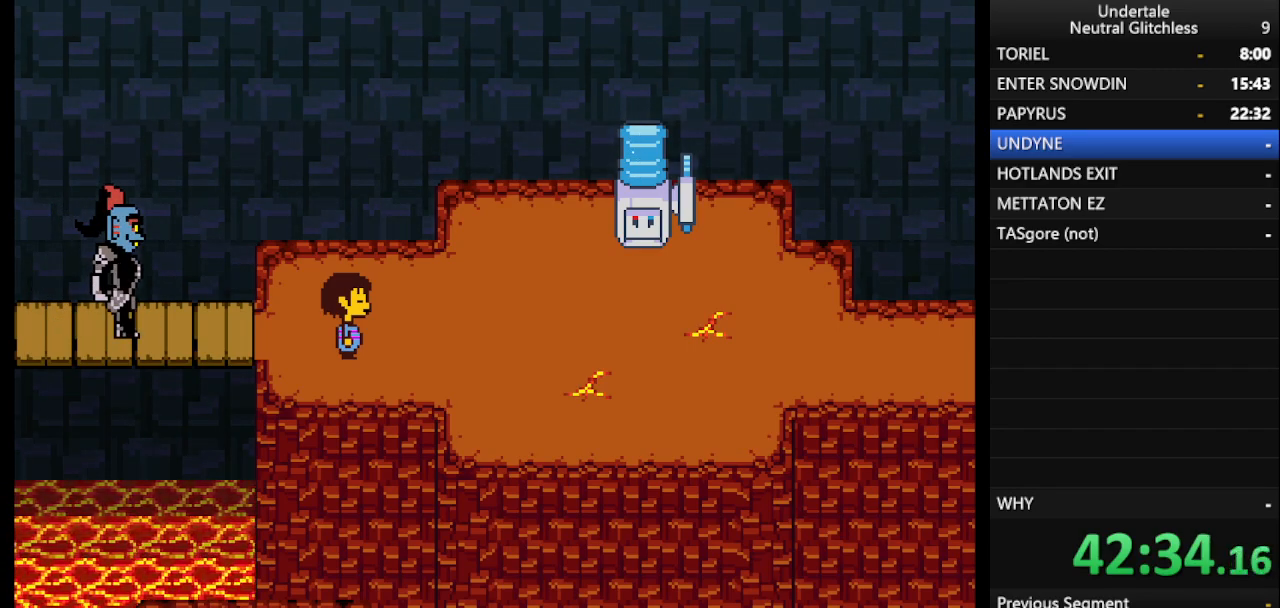
{"keys": ["right", "shift"], "events": [[33, "shift", "down"], [100, "return", "down"], [133, "shift", "up"], [183, "return", "up"], [233, "shift", "down"], [333, "return", "down"], [333, "shift", "up"], [383, "return", "up"], [417, "shift", "down"]]}
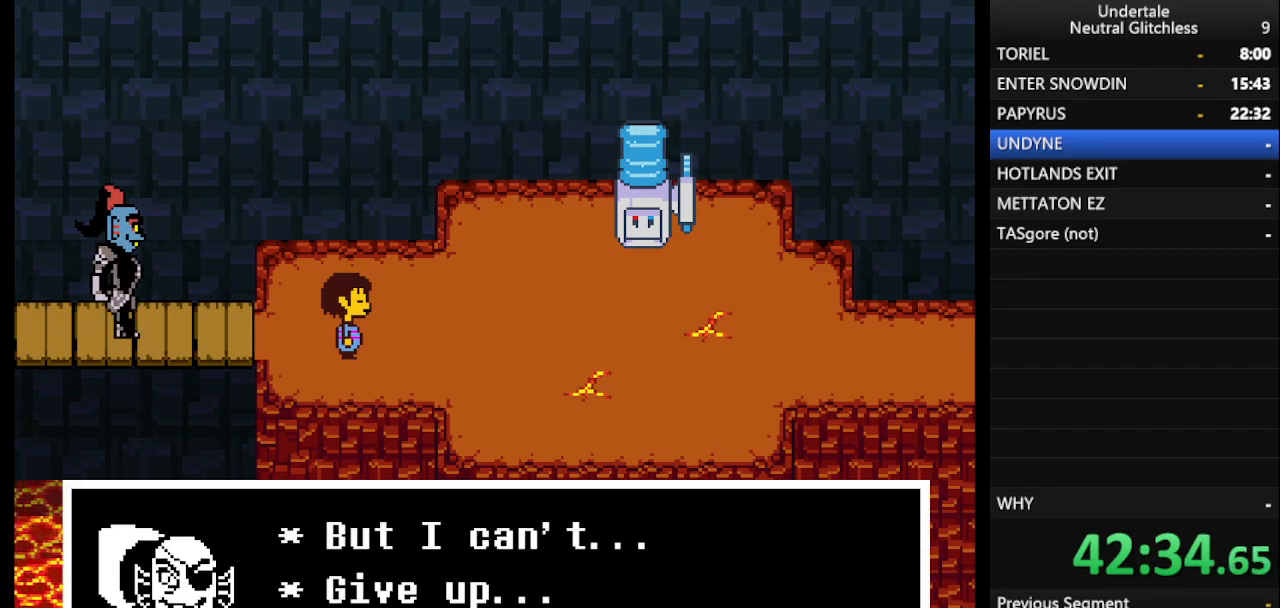
{"keys": ["right"], "events": [[17, "return", "down"], [17, "shift", "up"], [50, "return", "up"], [100, "shift", "down"], [150, "return", "down"], [200, "shift", "up"], [250, "return", "up"], [333, "return", "down"], [333, "shift", "down"], [383, "shift", "up"], [483, "return", "up"]]}
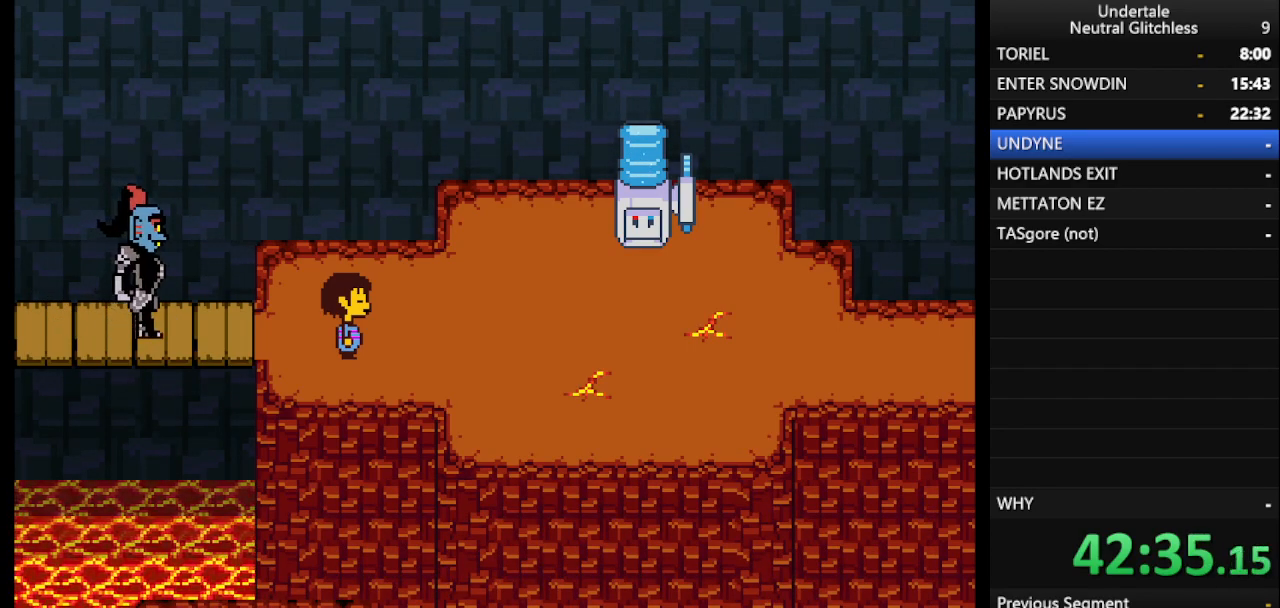
{"keys": ["return", "right", "shift"], "events": [[33, "shift", "down"], [67, "return", "down"], [117, "shift", "up"], [167, "return", "up"], [217, "shift", "down"], [267, "return", "down"], [317, "shift", "up"], [400, "return", "up"], [450, "shift", "down"], [500, "return", "down"]]}
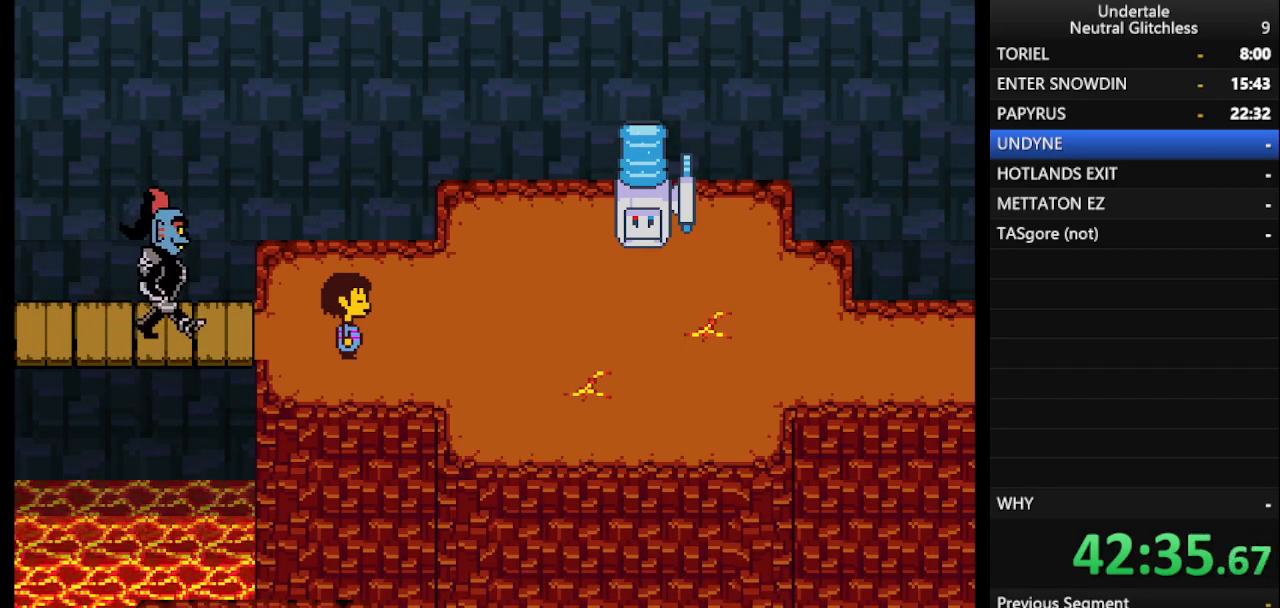
{"keys": ["right"], "events": [[50, "shift", "up"], [83, "return", "up"]]}
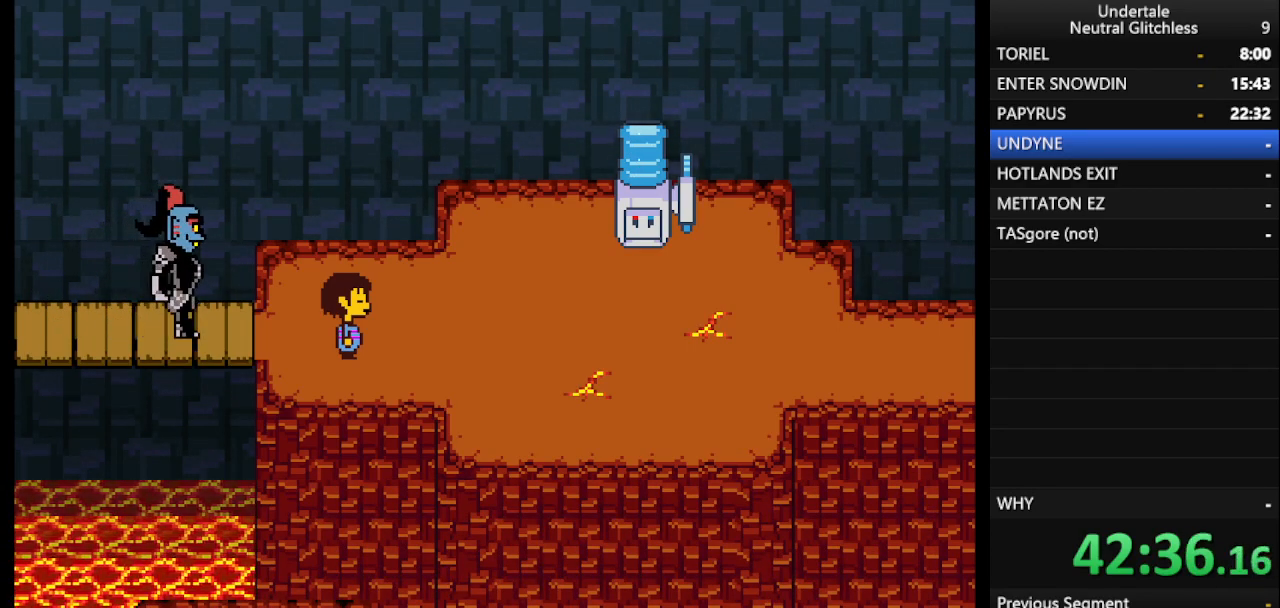
{"keys": ["return", "right"], "events": [[383, "shift", "down"], [433, "return", "down"], [483, "shift", "up"]]}
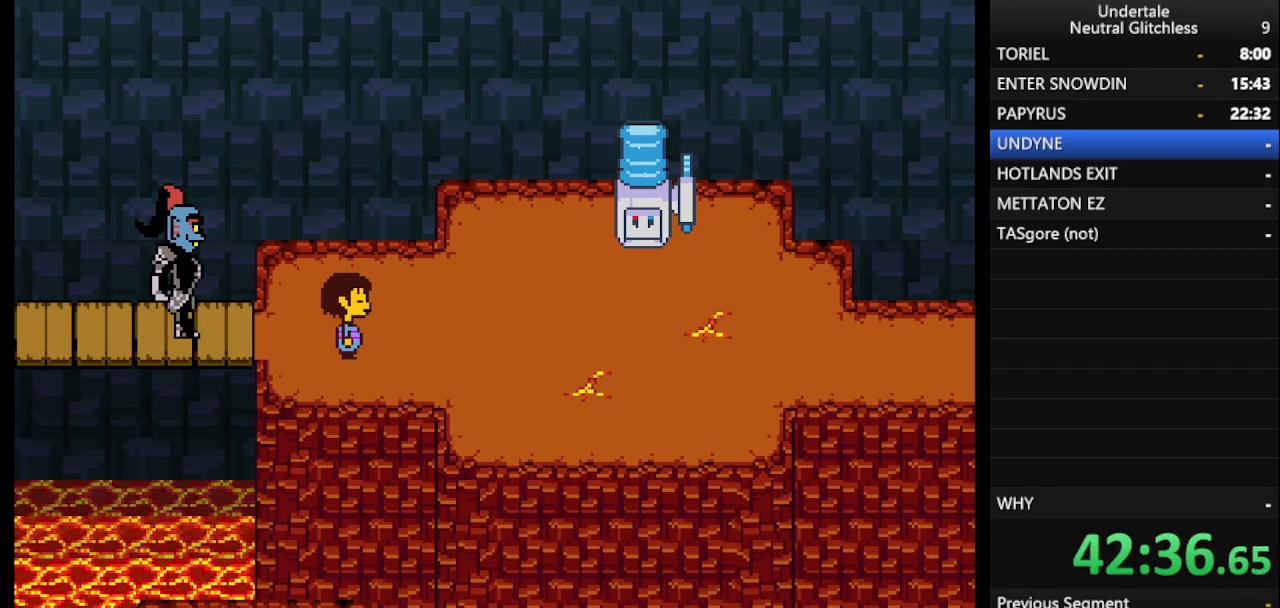
{"keys": ["right", "shift"], "events": [[17, "return", "up"], [117, "return", "down"], [117, "shift", "down"], [217, "return", "up"], [217, "shift", "up"], [317, "shift", "down"], [367, "return", "down"], [400, "shift", "up"], [450, "return", "up"], [500, "shift", "down"]]}
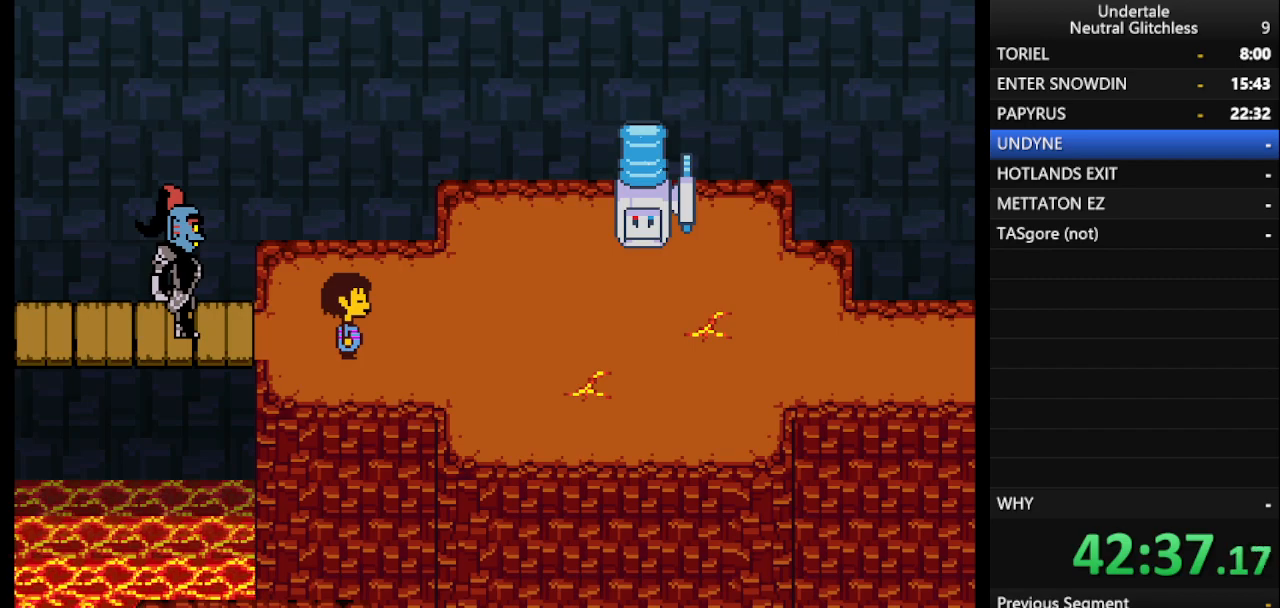
{"keys": ["return", "right", "shift"], "events": [[83, "return", "down"], [83, "shift", "up"], [133, "return", "up"], [233, "shift", "down"], [267, "return", "down"], [317, "shift", "up"], [367, "return", "up"], [417, "shift", "down"], [467, "return", "down"]]}
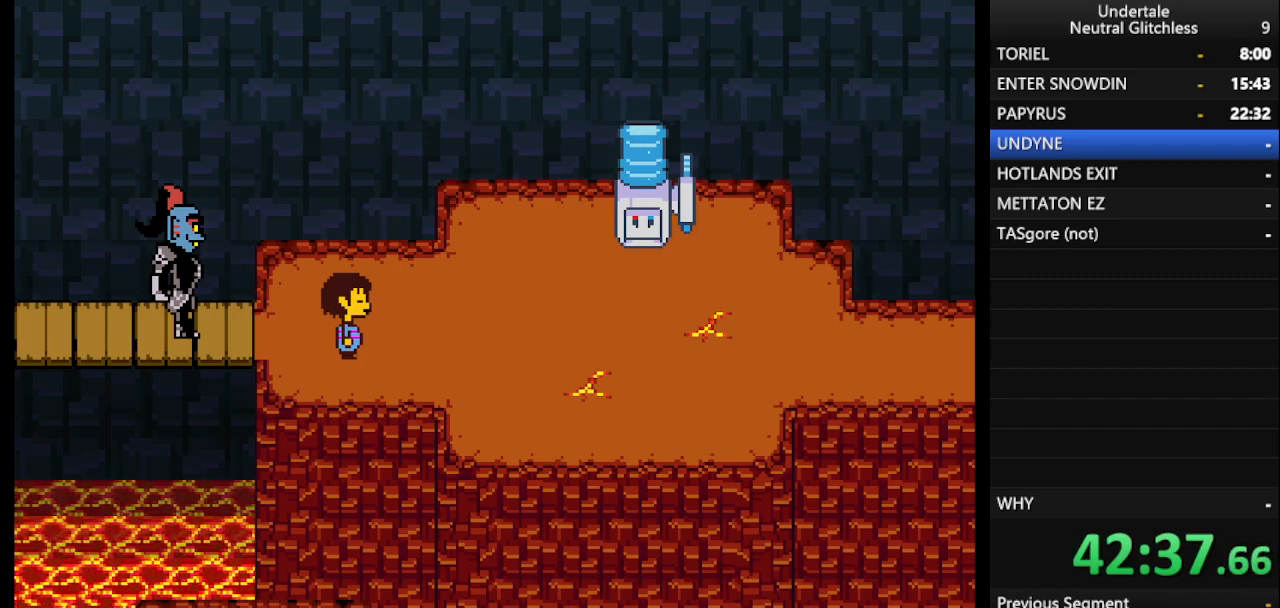
{"keys": ["right"], "events": [[17, "shift", "up"], [67, "return", "up"], [117, "shift", "down"], [200, "return", "down"], [200, "shift", "up"], [250, "return", "up"], [333, "shift", "down"], [383, "return", "down"], [433, "shift", "up"], [483, "return", "up"]]}
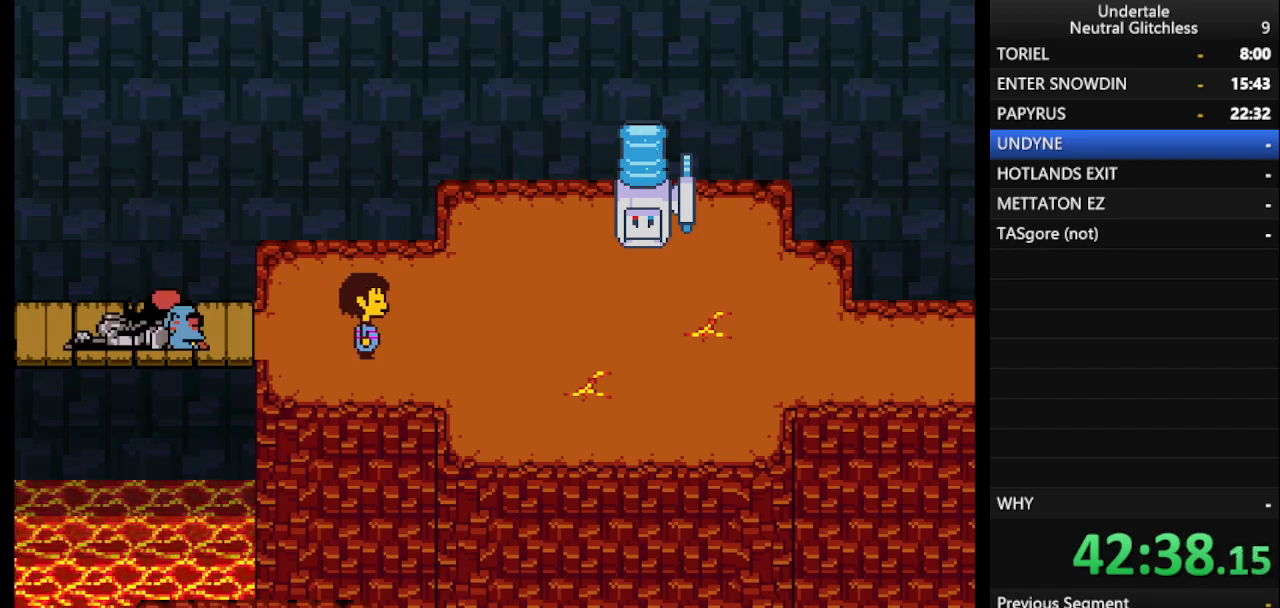
{"keys": ["right"], "events": [[33, "shift", "down"], [67, "return", "down"], [167, "return", "up"], [167, "shift", "up"], [250, "return", "down"], [250, "shift", "down"], [300, "return", "up"], [350, "shift", "up"], [400, "return", "down"], [450, "return", "up"]]}
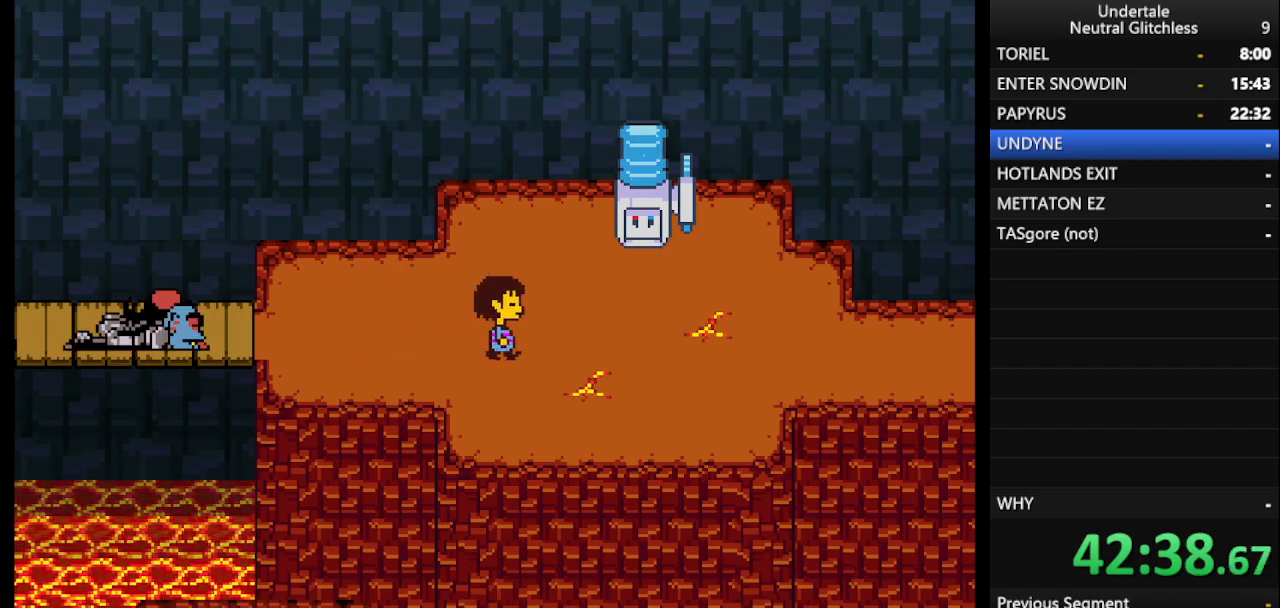
{"keys": ["right", "up"], "events": [[417, "up", "down"]]}
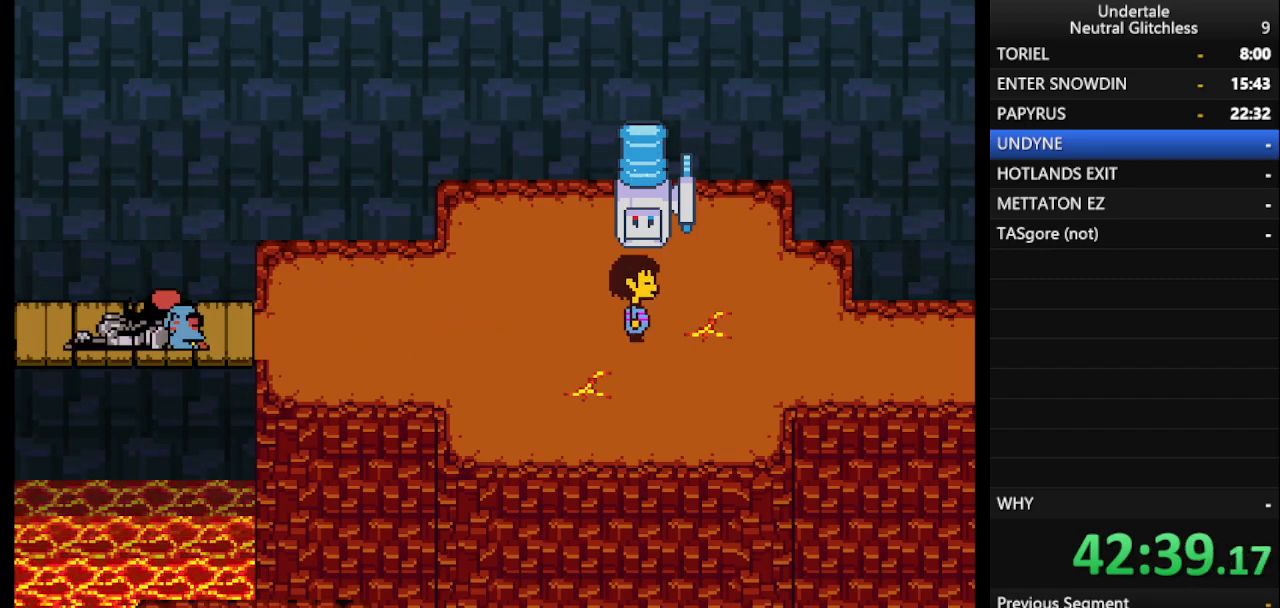
{"keys": [], "events": [[50, "right", "up"], [150, "return", "down"], [250, "shift", "down"], [250, "up", "up"], [300, "return", "up"], [383, "return", "down"], [383, "shift", "up"], [483, "return", "up"]]}
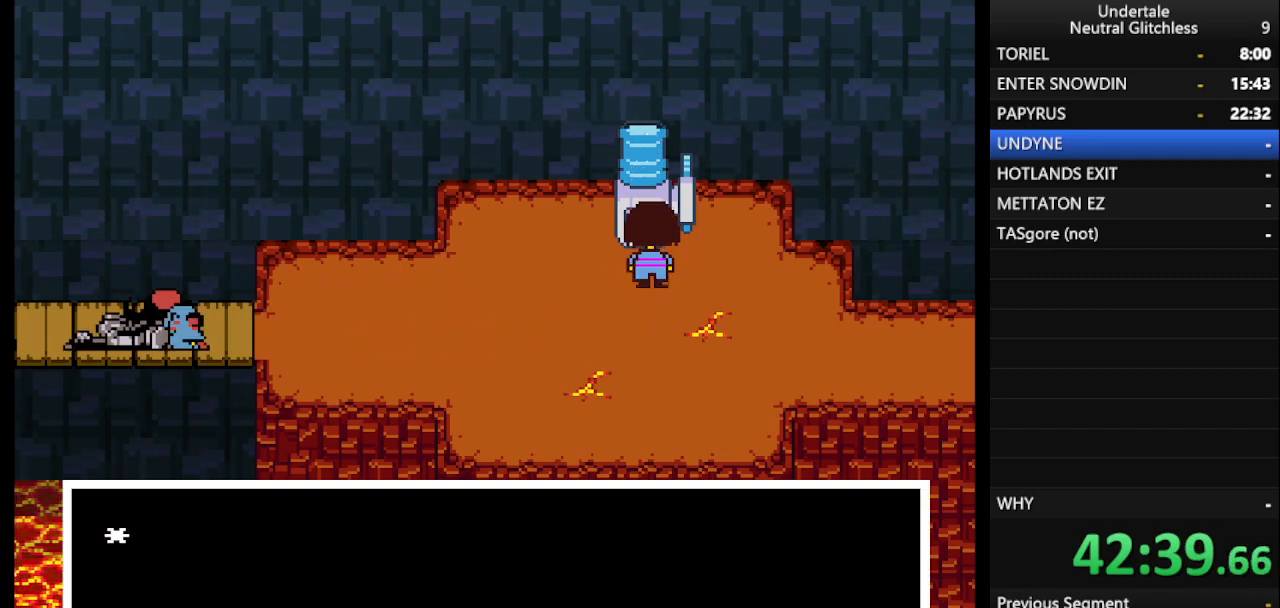
{"keys": ["return"], "events": [[350, "return", "down"], [350, "shift", "down"], [400, "return", "up"], [500, "return", "down"], [500, "shift", "up"]]}
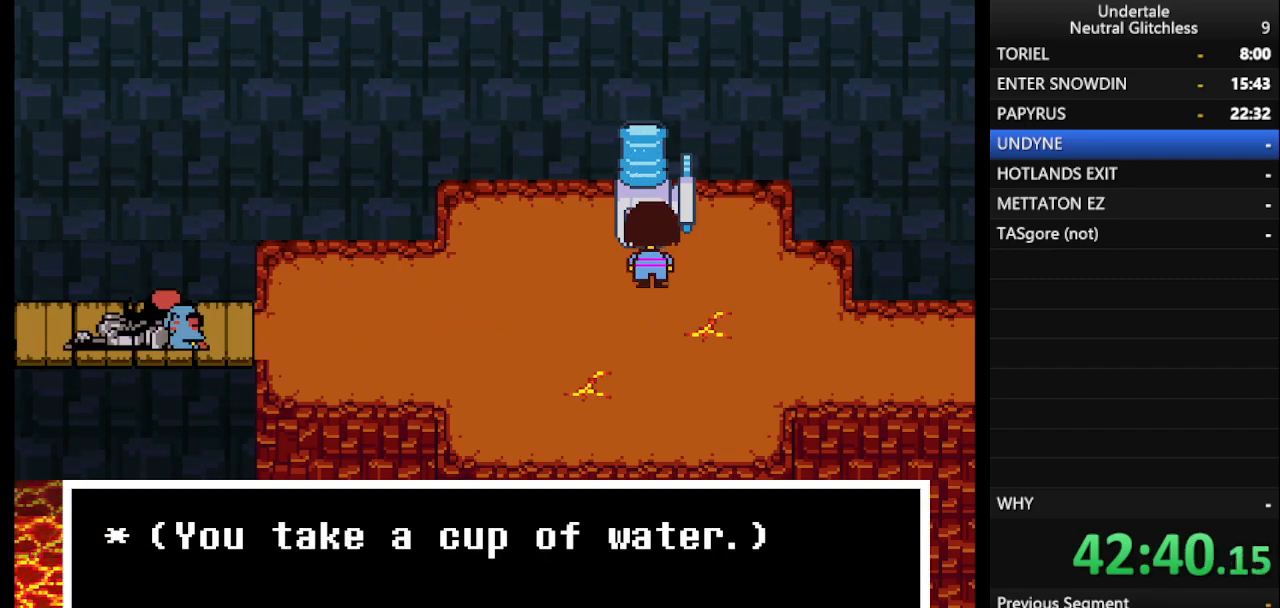
{"keys": ["left"], "events": [[33, "return", "up"], [183, "left", "down"]]}
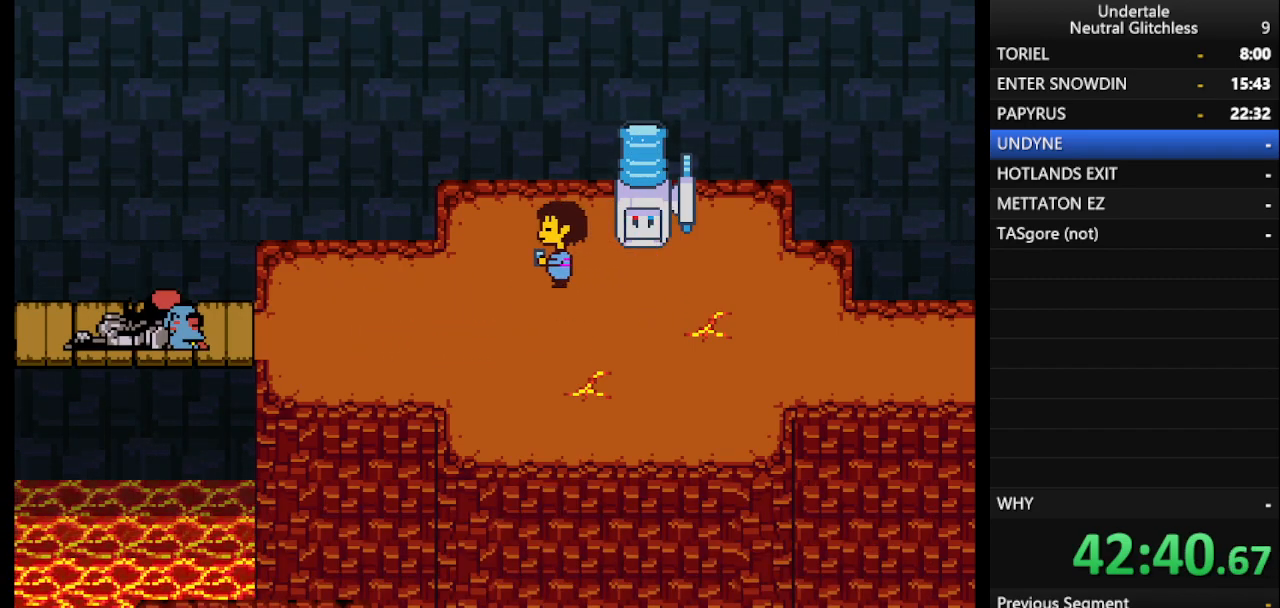
{"keys": ["down", "left"], "events": [[50, "down", "down"], [200, "down", "up"], [483, "down", "down"]]}
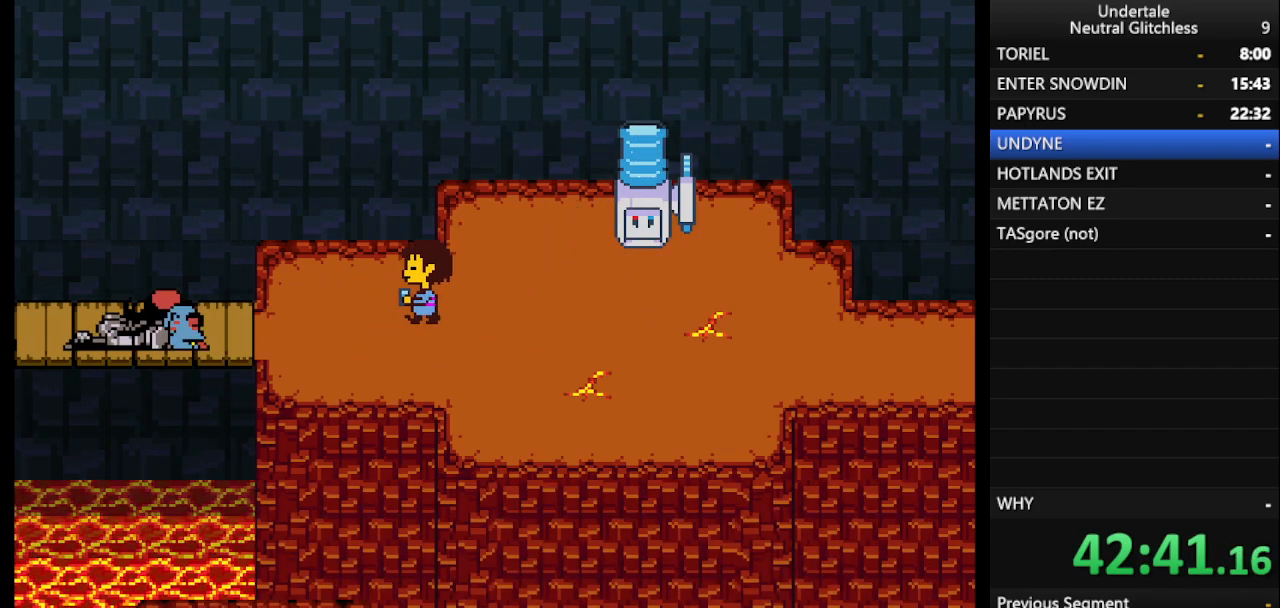
{"keys": ["left"], "events": [[83, "down", "up"]]}
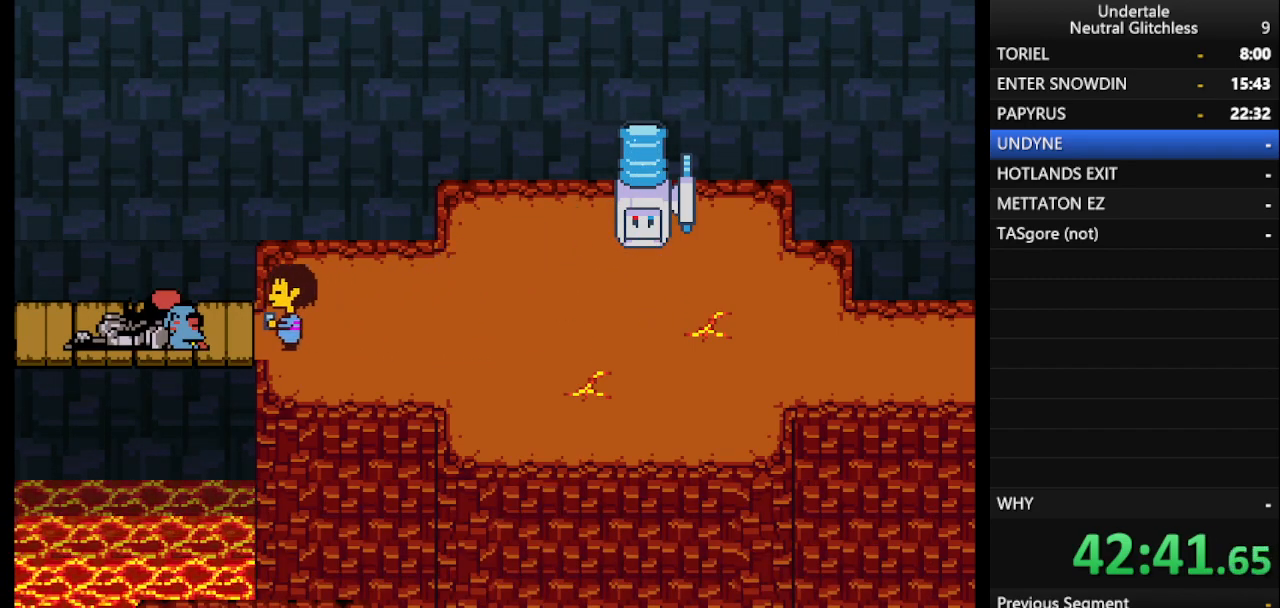
{"keys": [], "events": [[150, "return", "down"], [233, "left", "up"], [233, "return", "up"], [233, "shift", "down"], [367, "return", "down"], [367, "shift", "up"], [417, "return", "up"]]}
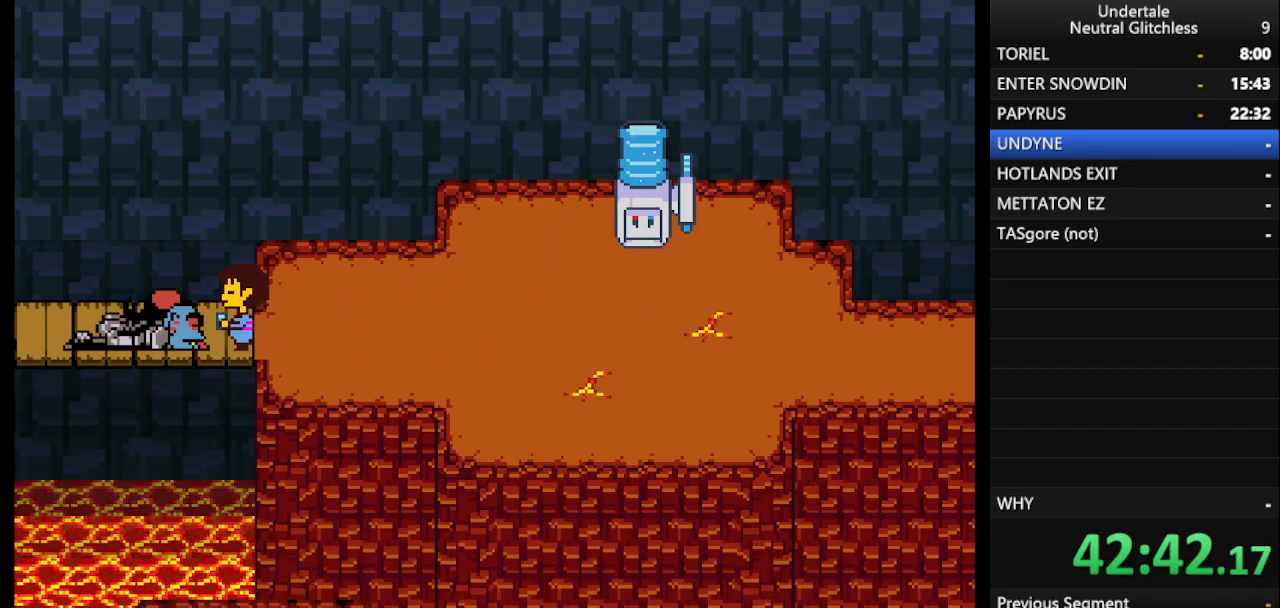
{"keys": ["right", "shift"], "events": [[117, "shift", "down"], [200, "return", "down"], [200, "shift", "up"], [250, "return", "up"], [433, "right", "down"], [483, "shift", "down"]]}
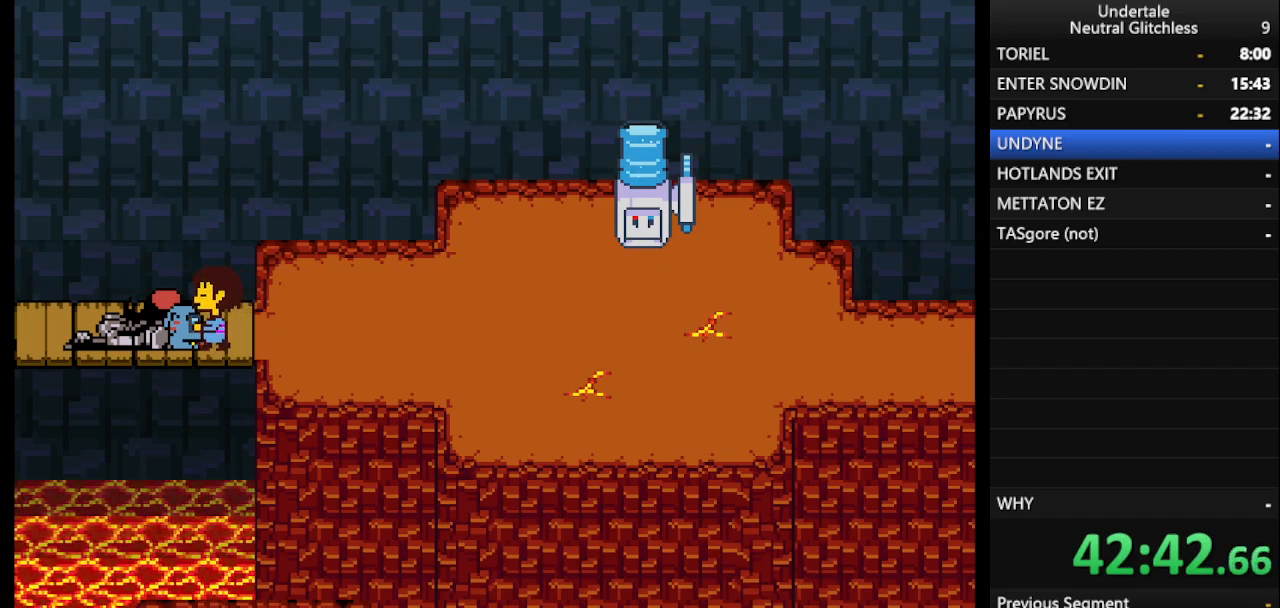
{"keys": ["right"], "events": [[67, "return", "down"], [117, "return", "up"], [117, "shift", "up"]]}
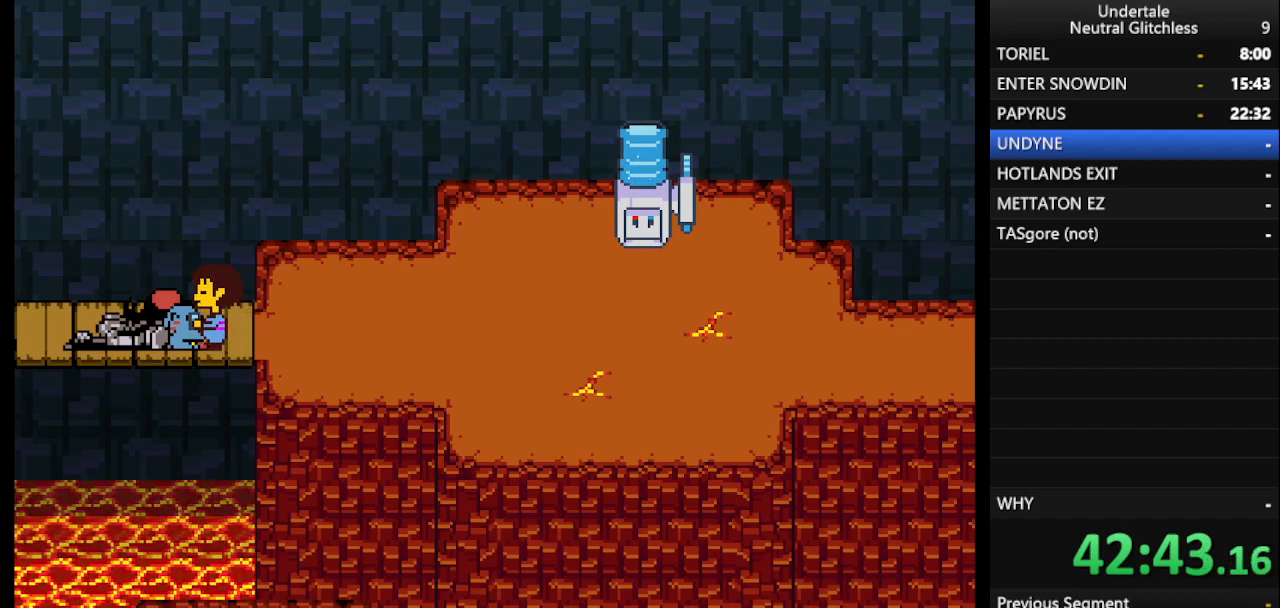
{"keys": ["right"], "events": [[183, "shift", "down"], [317, "return", "down"], [367, "shift", "up"], [417, "return", "up"]]}
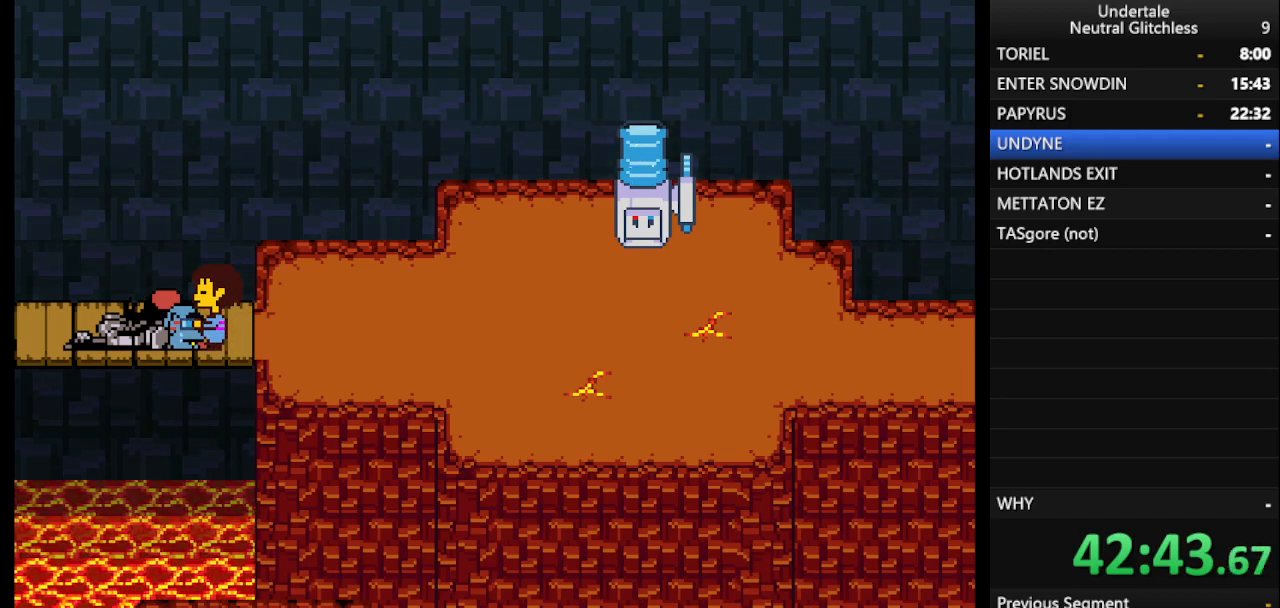
{"keys": ["return", "right"], "events": [[483, "return", "down"]]}
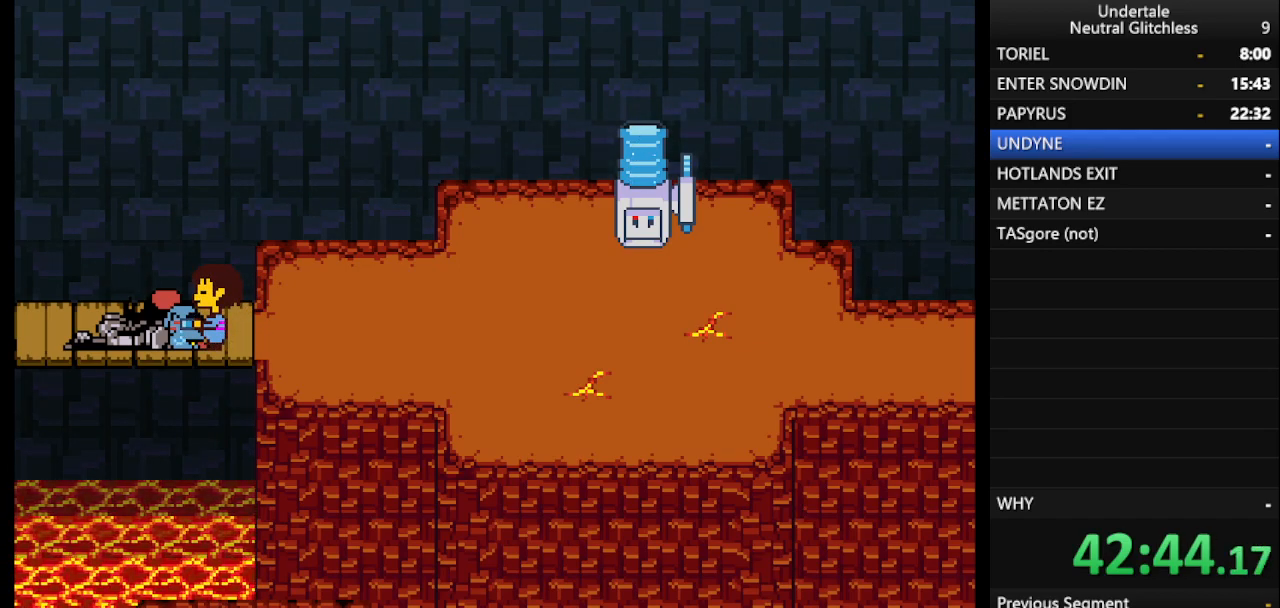
{"keys": ["right"], "events": [[117, "return", "up"], [167, "shift", "down"], [267, "return", "down"], [267, "shift", "up"], [400, "return", "up"]]}
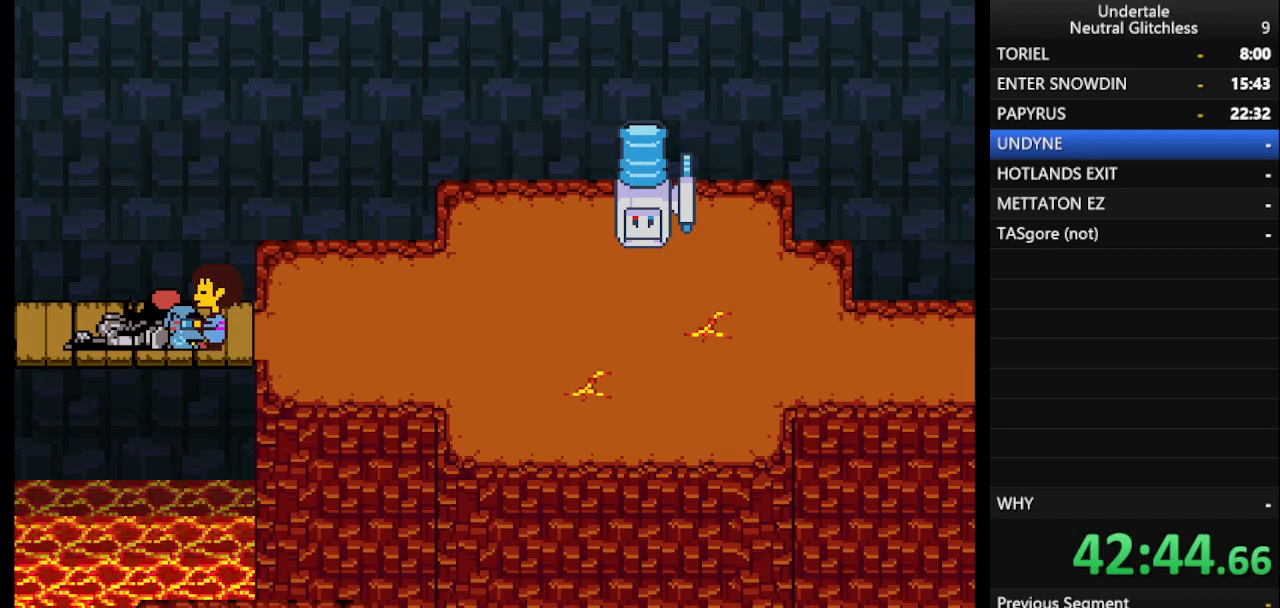
{"keys": ["return", "right"], "events": [[183, "return", "down"], [183, "shift", "down"], [317, "shift", "up"]]}
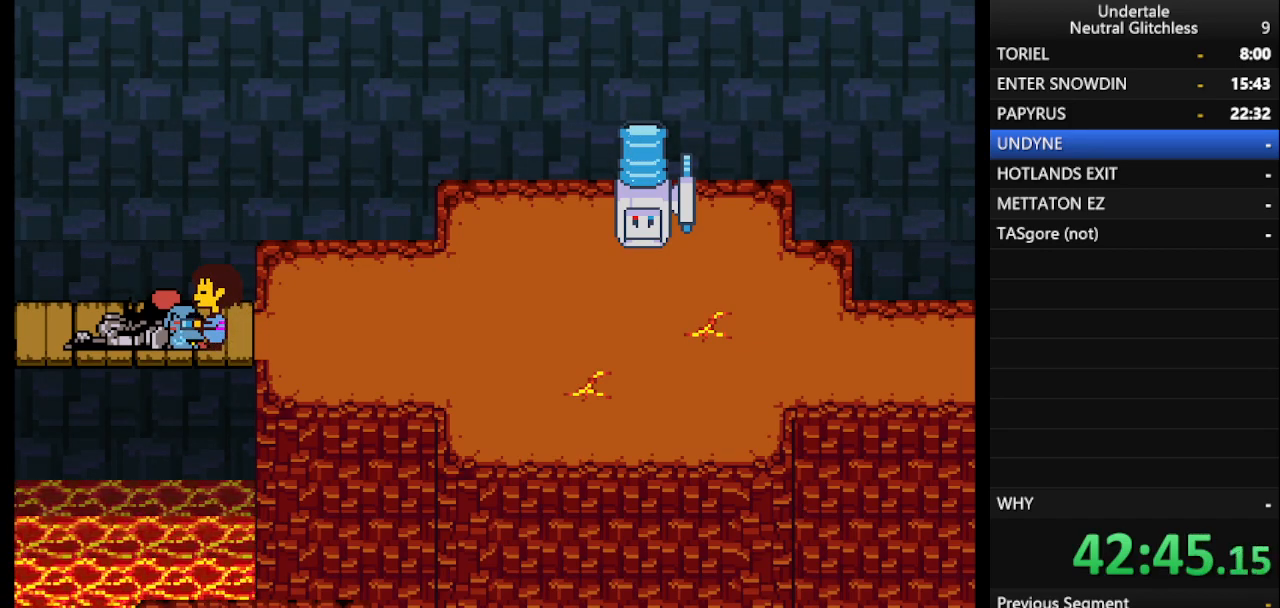
{"keys": ["right"], "events": [[17, "return", "up"], [150, "shift", "down"], [250, "shift", "up"]]}